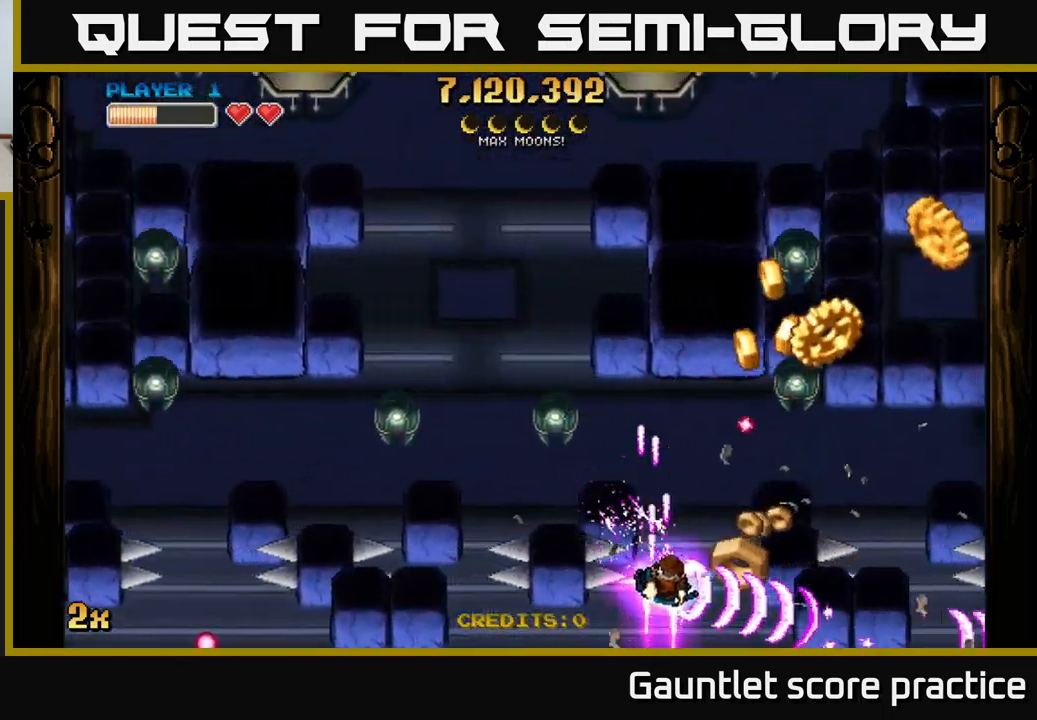
Gameplay with a controller (Xbox layout); each line is a JSON object with the inputs held at the frame after it. "events" lists button and stick changes between this image and that frame as [ms after this image, input, new state], when the widget could be followed in between.
{"buttons": ["A"], "left_stick": "right", "right_stick": "center", "events": [[333, "left_stick", "right"]]}
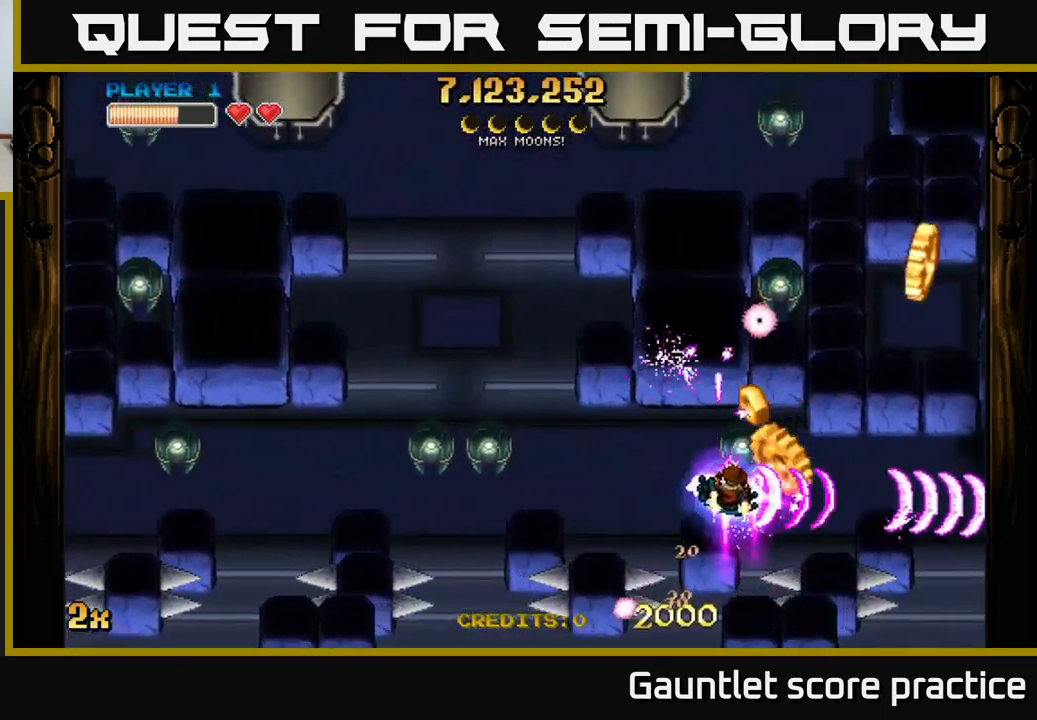
{"buttons": ["A", "X"], "left_stick": "left", "right_stick": "center", "events": [[16, "left_stick", "left"], [300, "left_stick", "down-right"], [450, "left_stick", "left"], [483, "X", "down"]]}
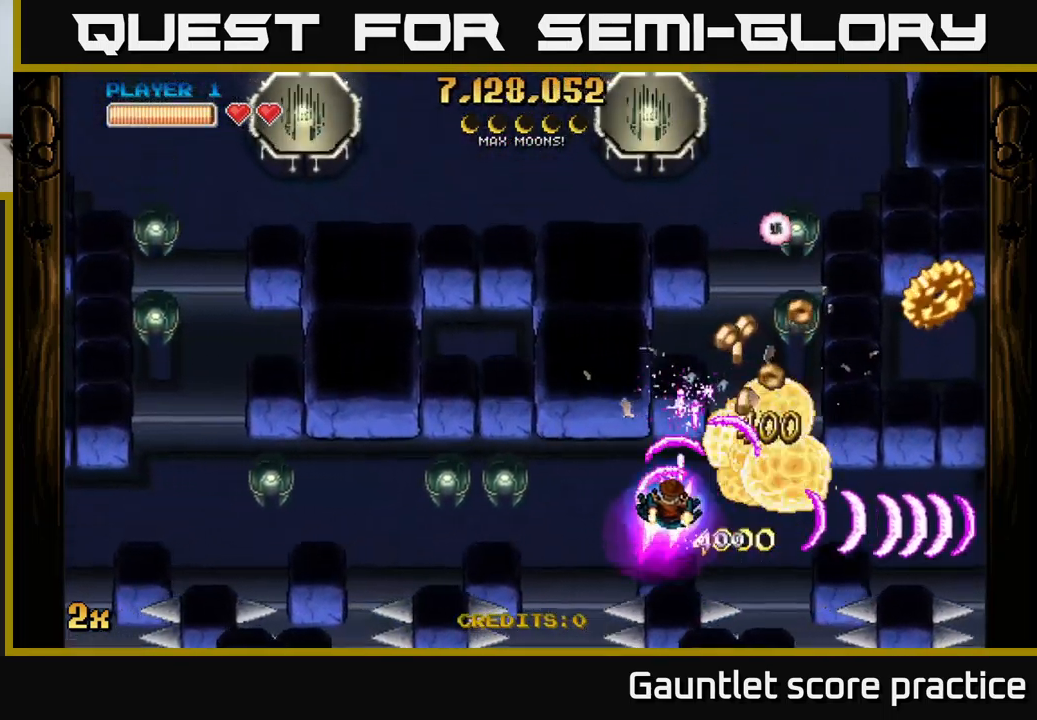
{"buttons": ["A"], "left_stick": "down-left", "right_stick": "center", "events": [[166, "X", "up"], [316, "left_stick", "down-left"]]}
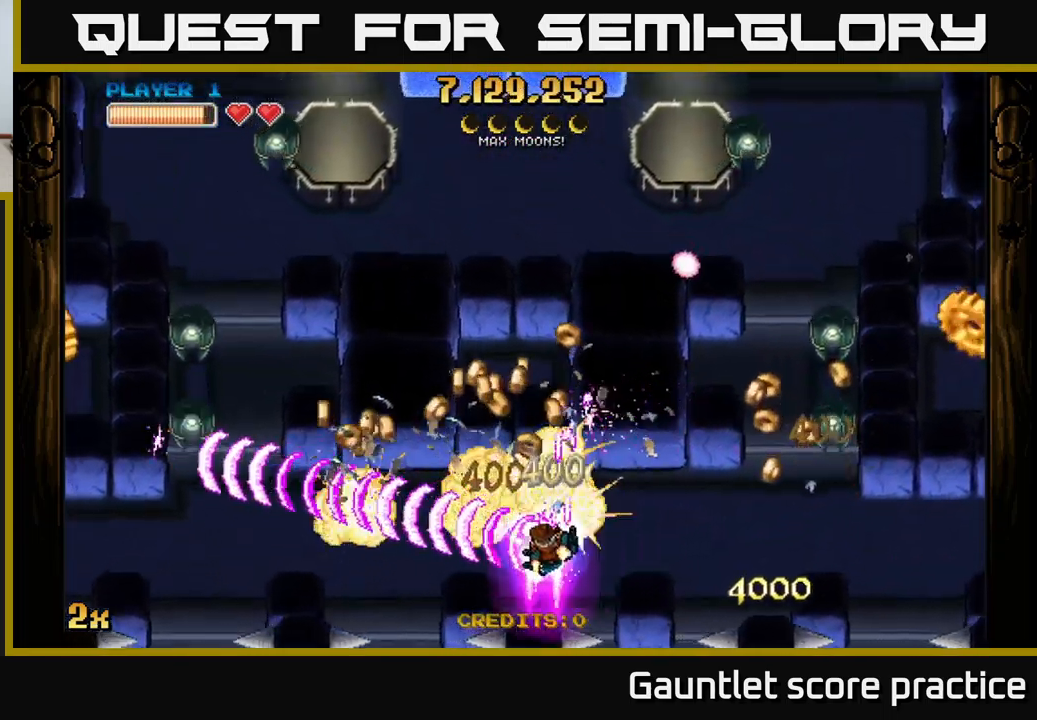
{"buttons": ["A"], "left_stick": "left", "right_stick": "center", "events": [[16, "left_stick", "left"], [333, "left_stick", "up-left"], [350, "X", "down"], [500, "X", "up"], [500, "left_stick", "left"]]}
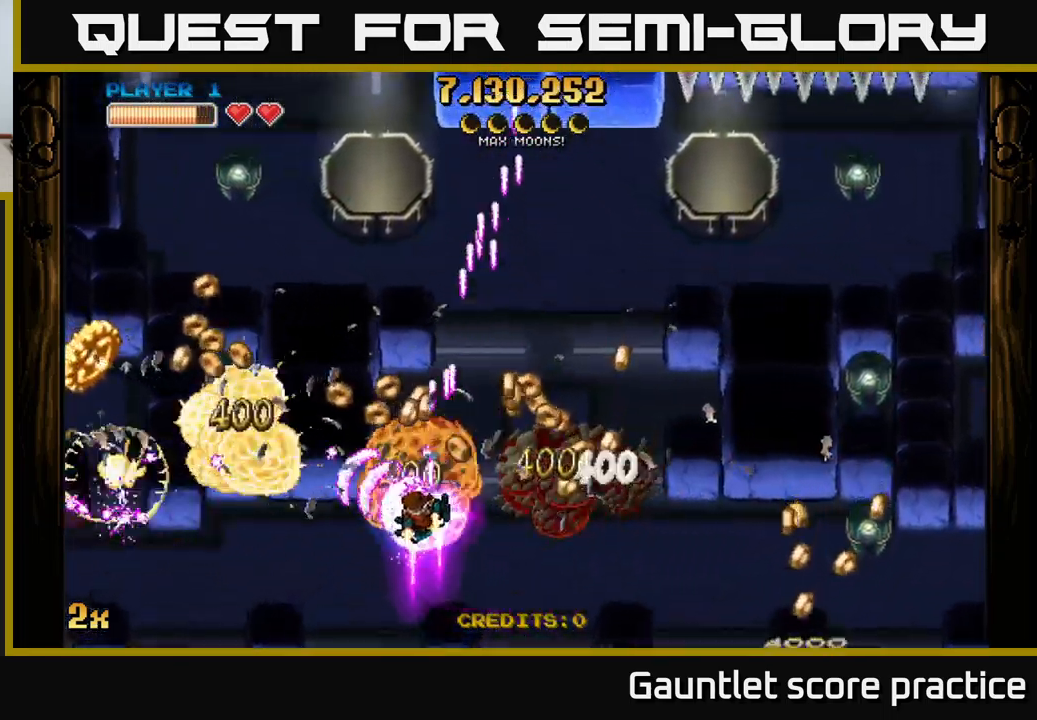
{"buttons": ["A", "X"], "left_stick": "left", "right_stick": "center", "events": [[116, "left_stick", "down-left"], [483, "X", "down"], [483, "left_stick", "left"]]}
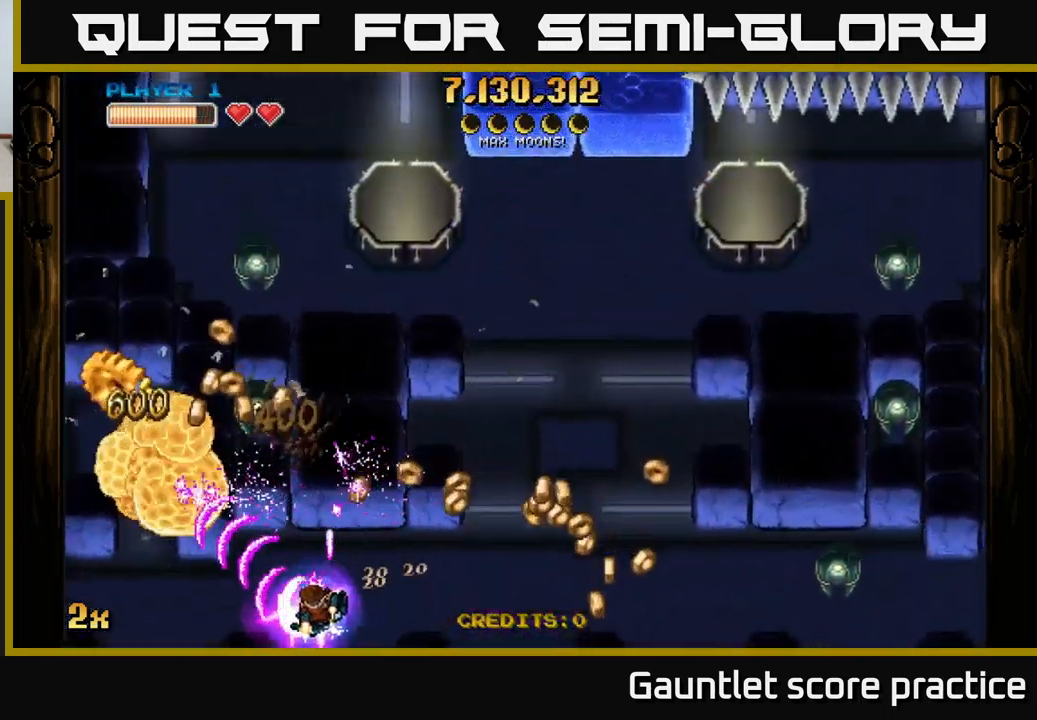
{"buttons": ["A", "X"], "left_stick": "up-left", "right_stick": "center", "events": [[83, "X", "up"], [350, "X", "down"], [367, "left_stick", "up-left"]]}
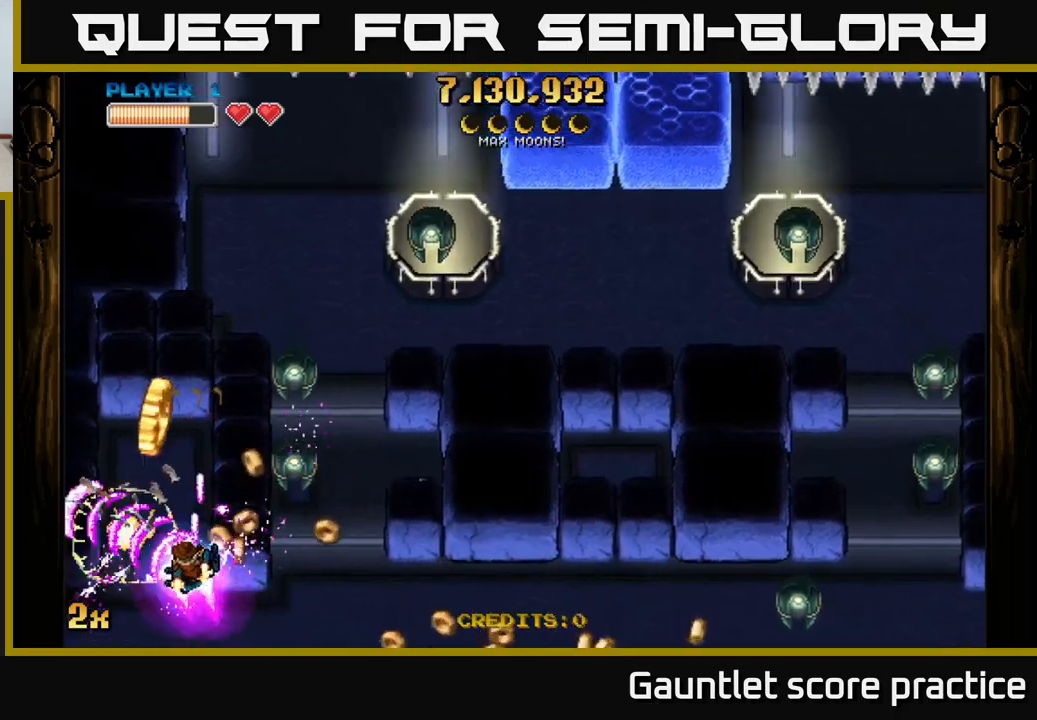
{"buttons": ["A"], "left_stick": "up", "right_stick": "center", "events": [[83, "left_stick", "up"], [217, "left_stick", "up-left"], [317, "X", "up"], [383, "left_stick", "up"]]}
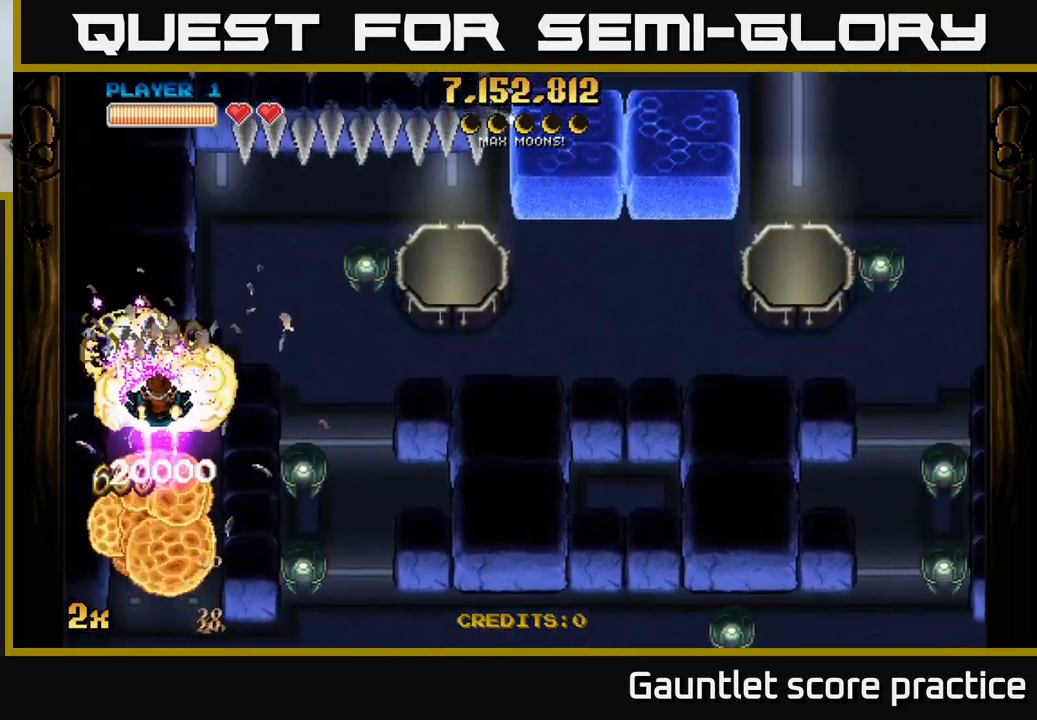
{"buttons": ["A"], "left_stick": "right", "right_stick": "center", "events": [[50, "left_stick", "up-right"], [117, "X", "down"], [150, "left_stick", "right"], [283, "X", "up"]]}
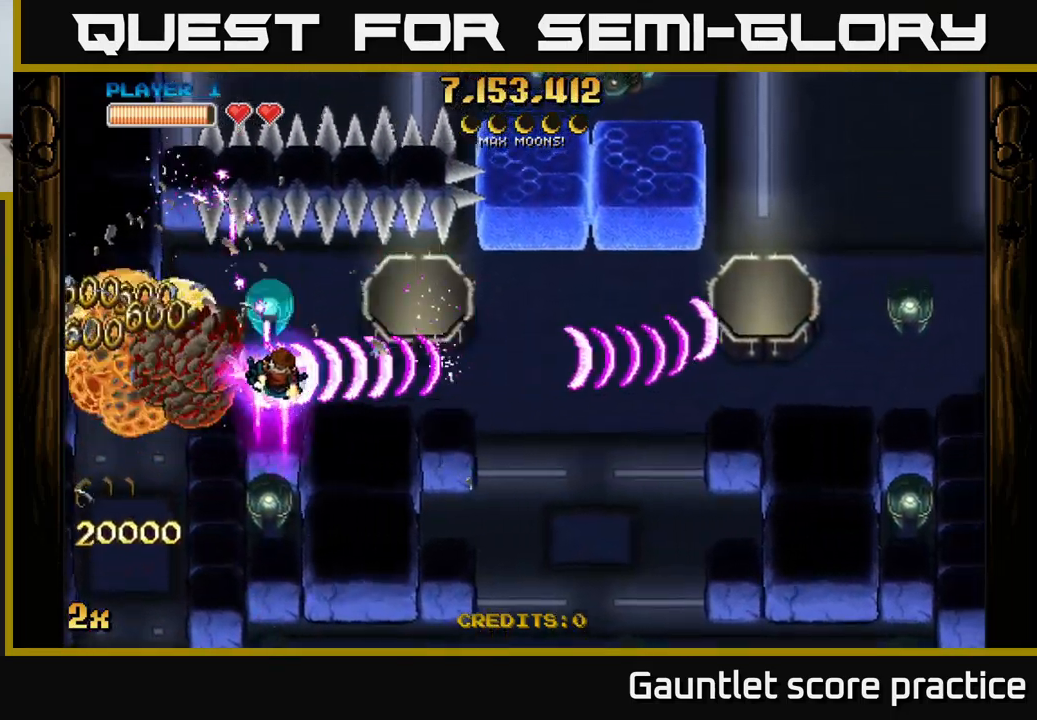
{"buttons": ["A"], "left_stick": "right", "right_stick": "center", "events": [[217, "left_stick", "down-right"], [333, "left_stick", "right"]]}
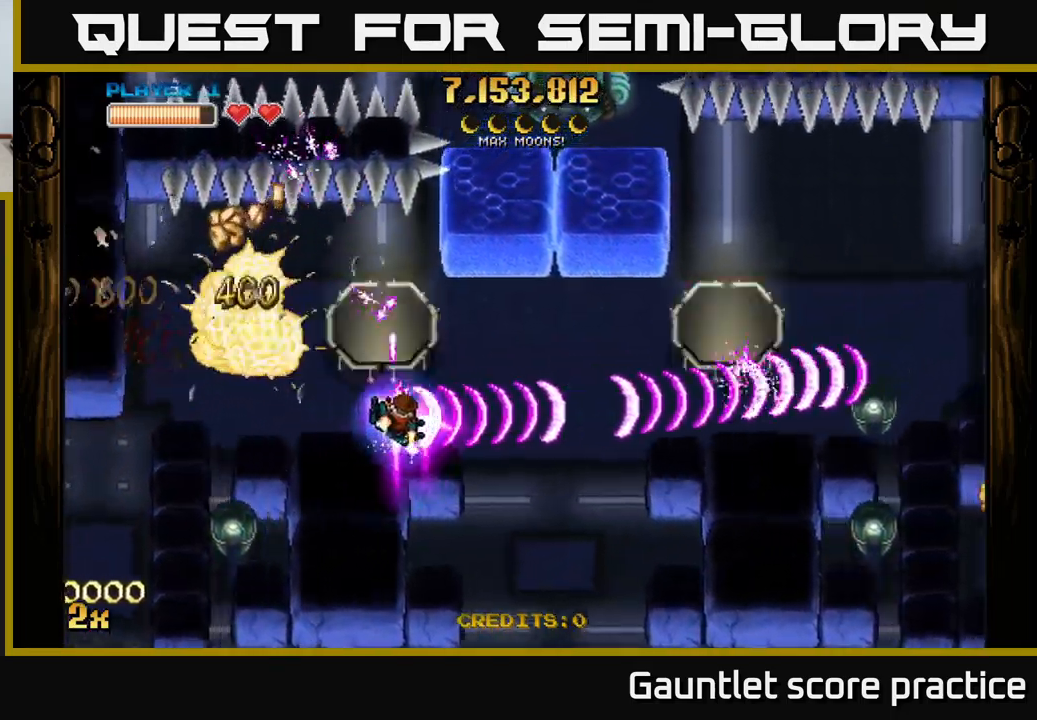
{"buttons": ["A"], "left_stick": "right", "right_stick": "center", "events": []}
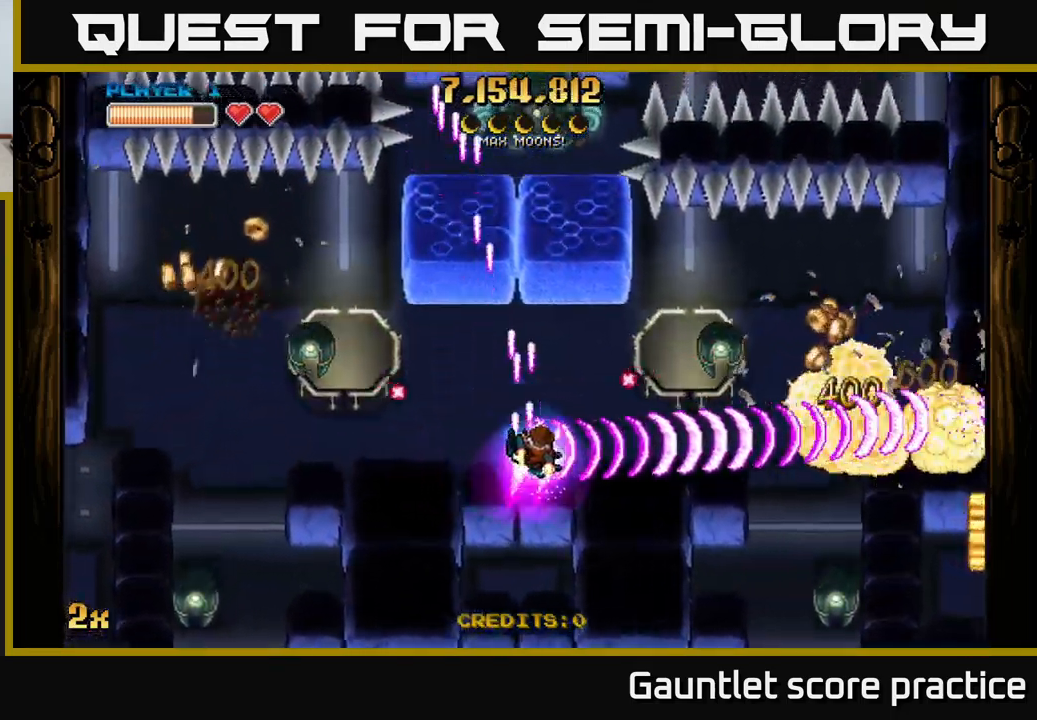
{"buttons": ["A"], "left_stick": "right", "right_stick": "center", "events": []}
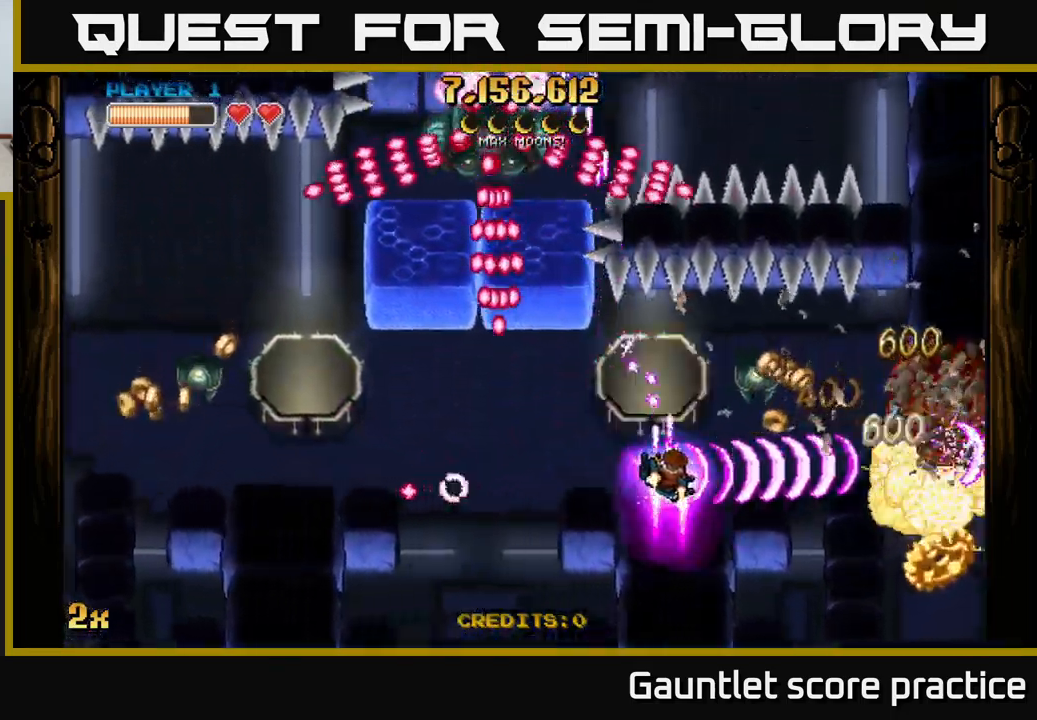
{"buttons": ["A"], "left_stick": "right", "right_stick": "center", "events": []}
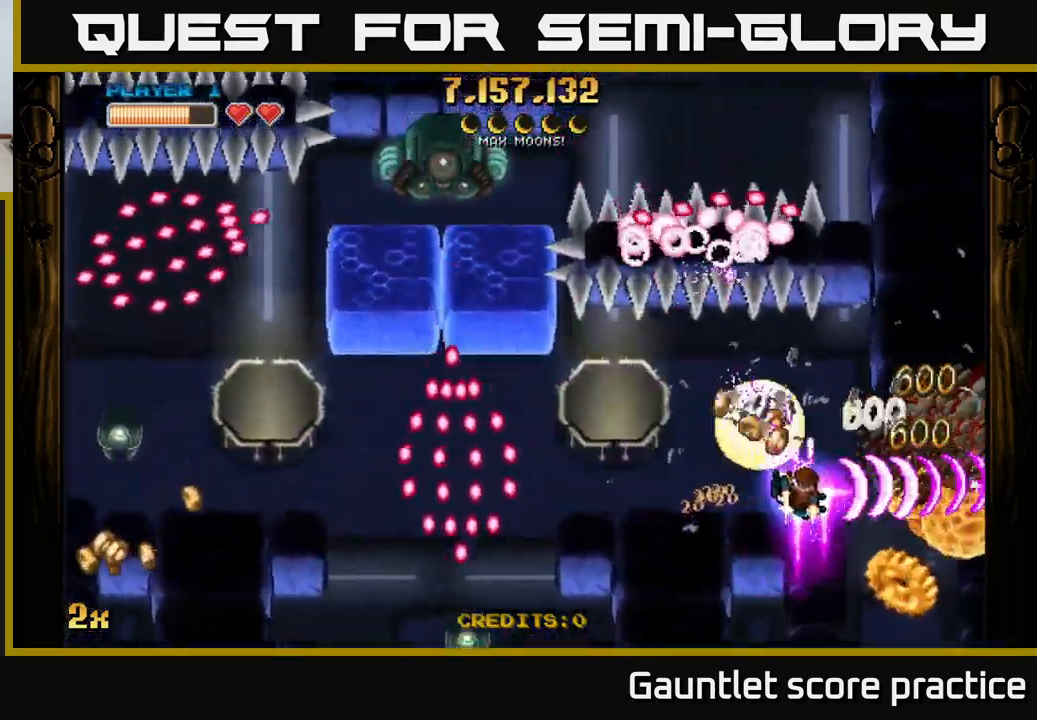
{"buttons": ["A"], "left_stick": "down", "right_stick": "center", "events": [[67, "left_stick", "down-right"], [100, "X", "down"], [383, "left_stick", "down"], [400, "X", "up"]]}
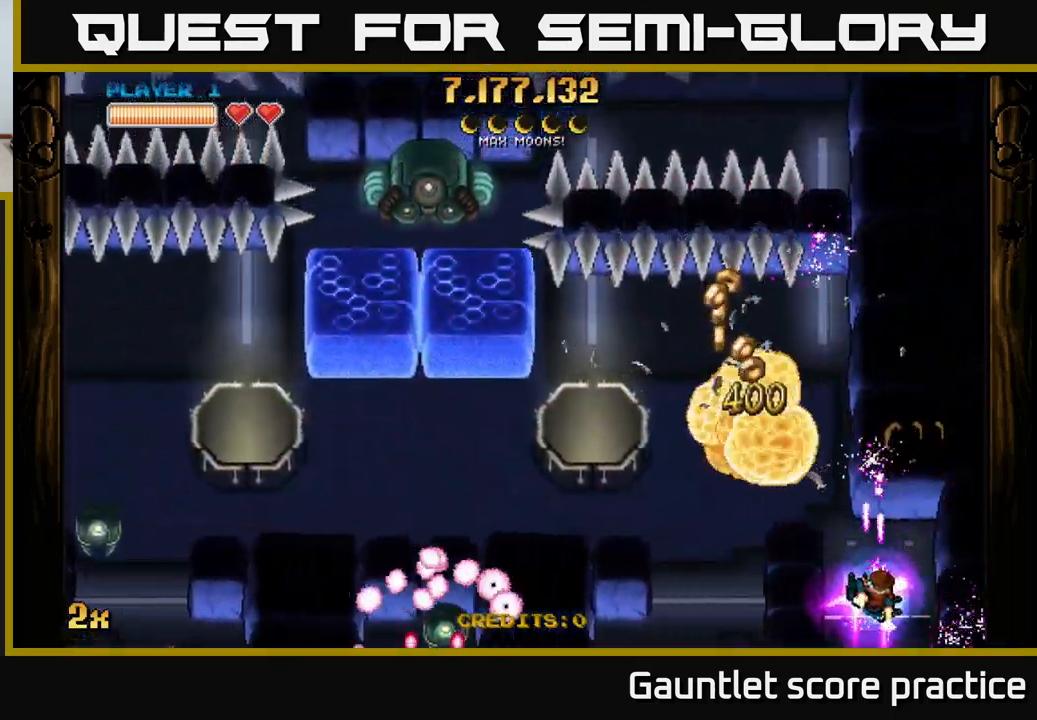
{"buttons": ["A", "X"], "left_stick": "left", "right_stick": "center", "events": [[83, "left_stick", "up-left"], [200, "X", "down"], [383, "left_stick", "left"]]}
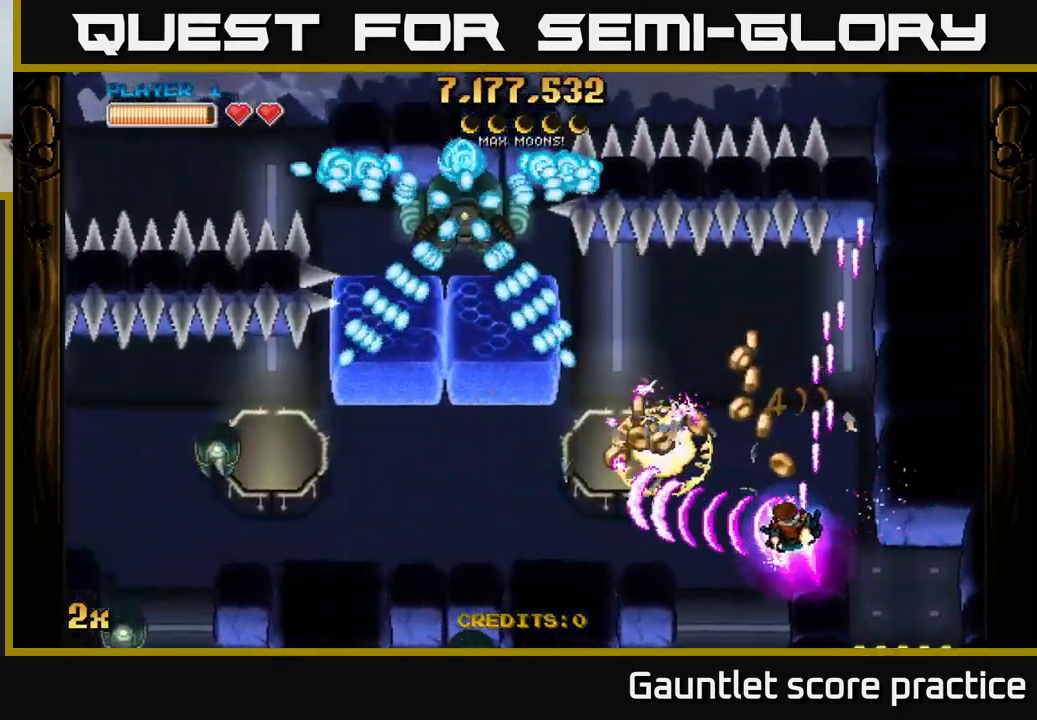
{"buttons": ["A"], "left_stick": "center", "right_stick": "center", "events": [[67, "X", "up"], [150, "left_stick", "up"], [200, "left_stick", "right"], [450, "left_stick", "center"]]}
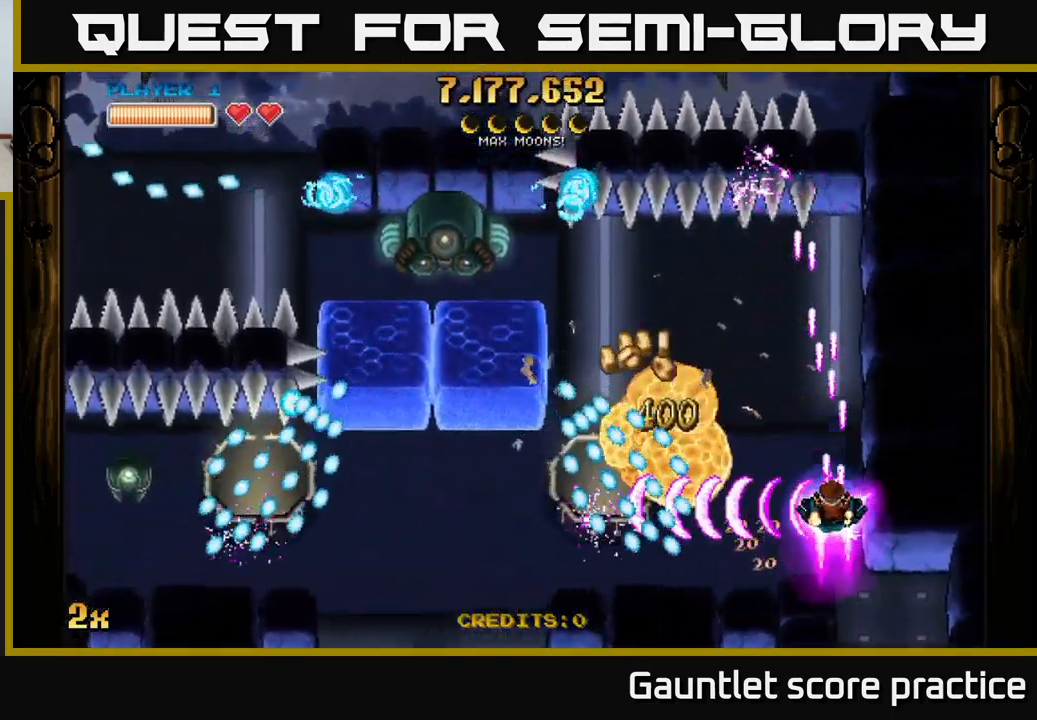
{"buttons": ["A"], "left_stick": "left", "right_stick": "center", "events": [[284, "left_stick", "left"]]}
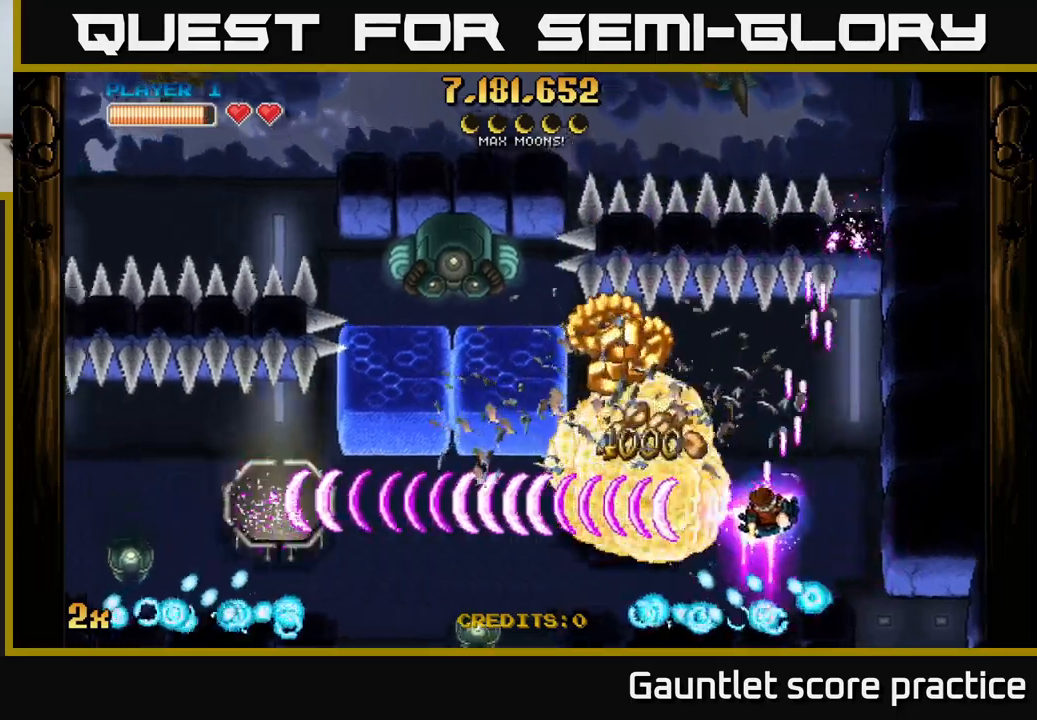
{"buttons": ["A"], "left_stick": "up-left", "right_stick": "center", "events": [[334, "left_stick", "up-left"]]}
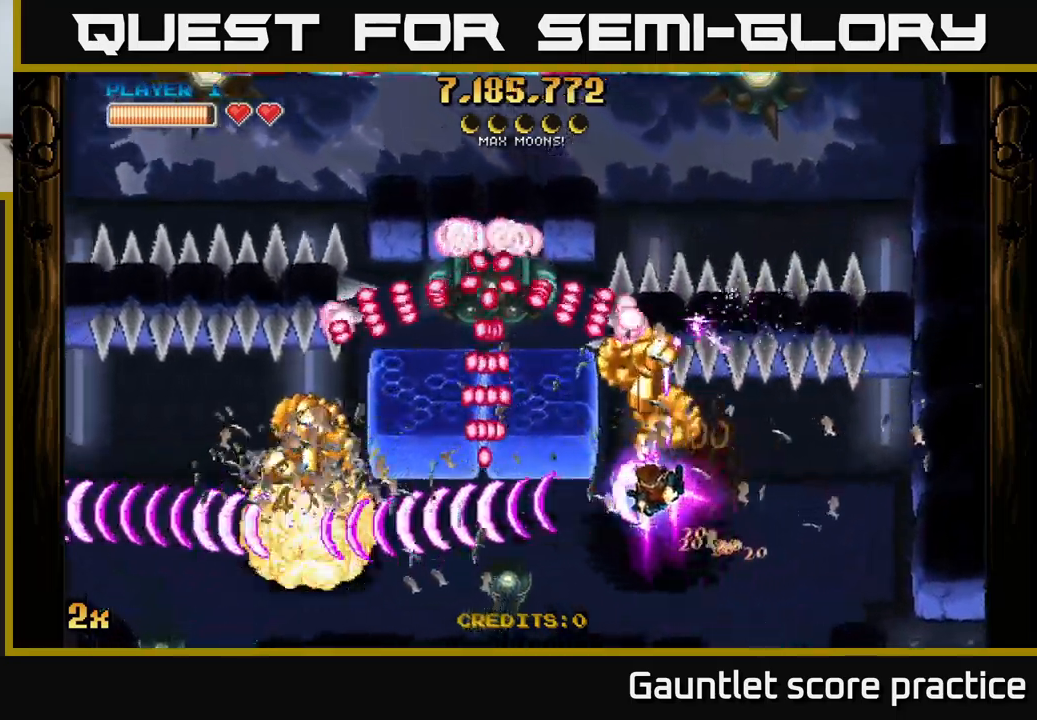
{"buttons": ["A"], "left_stick": "left", "right_stick": "center", "events": [[50, "left_stick", "center"], [100, "left_stick", "down-left"], [267, "left_stick", "down-right"], [434, "left_stick", "up-left"], [500, "left_stick", "left"]]}
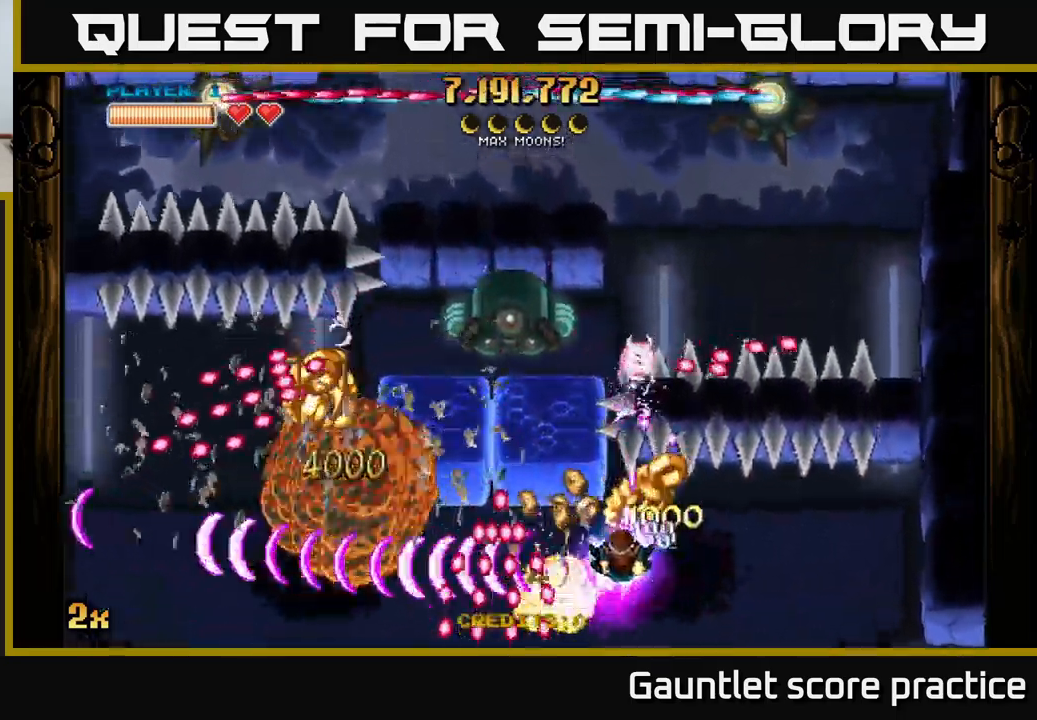
{"buttons": ["A"], "left_stick": "left", "right_stick": "center", "events": []}
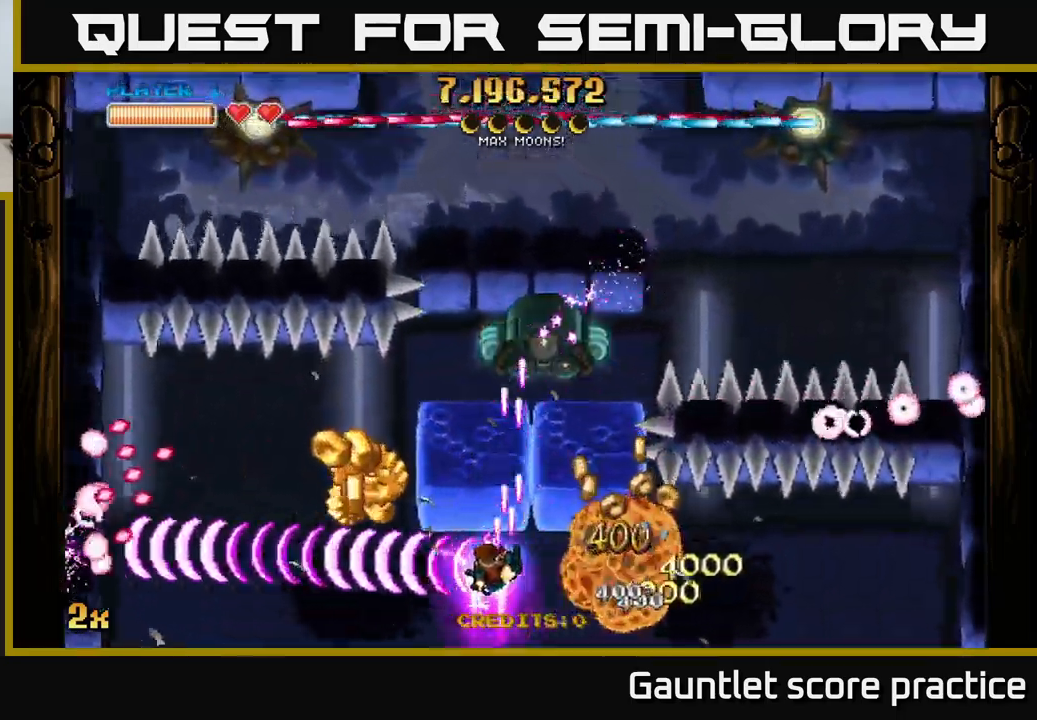
{"buttons": ["A"], "left_stick": "down", "right_stick": "center", "events": [[217, "X", "down"], [250, "left_stick", "up-right"], [334, "X", "up"], [400, "left_stick", "left"], [500, "left_stick", "down"]]}
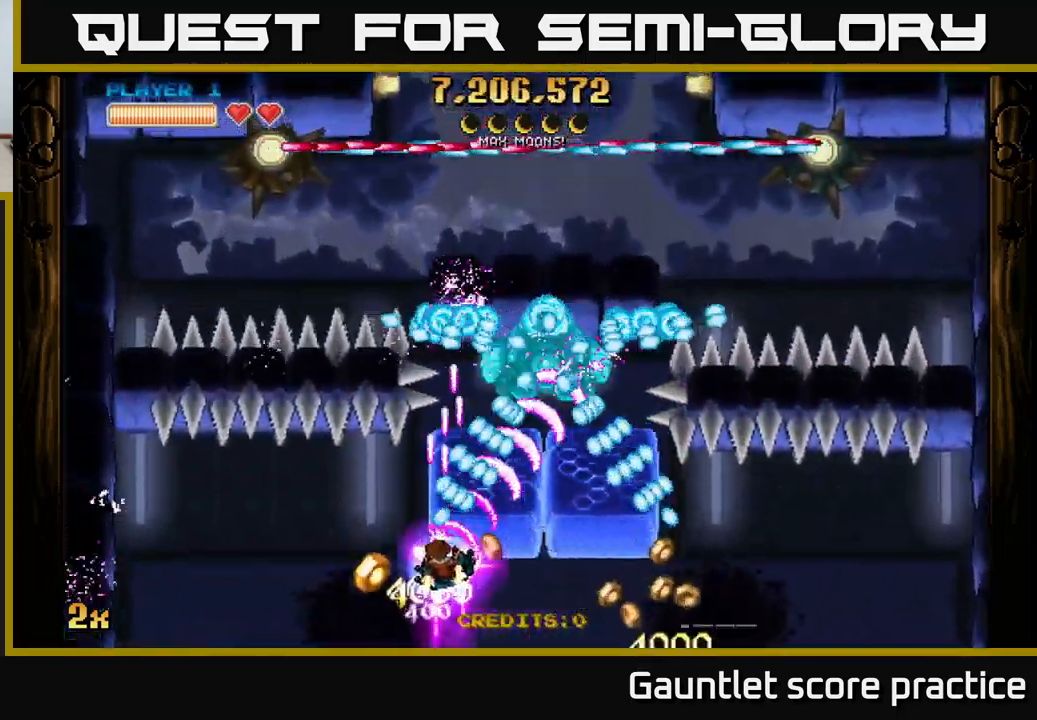
{"buttons": ["A"], "left_stick": "down-right", "right_stick": "center", "events": [[84, "left_stick", "down-right"]]}
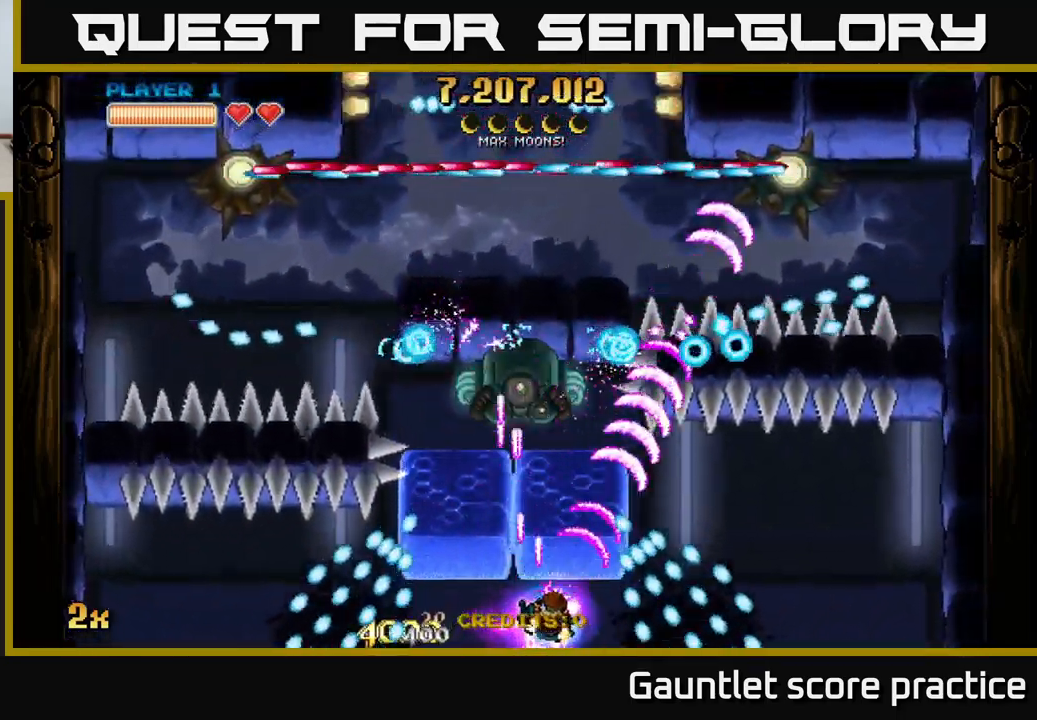
{"buttons": ["A"], "left_stick": "right", "right_stick": "center", "events": [[117, "left_stick", "up-left"], [200, "left_stick", "right"]]}
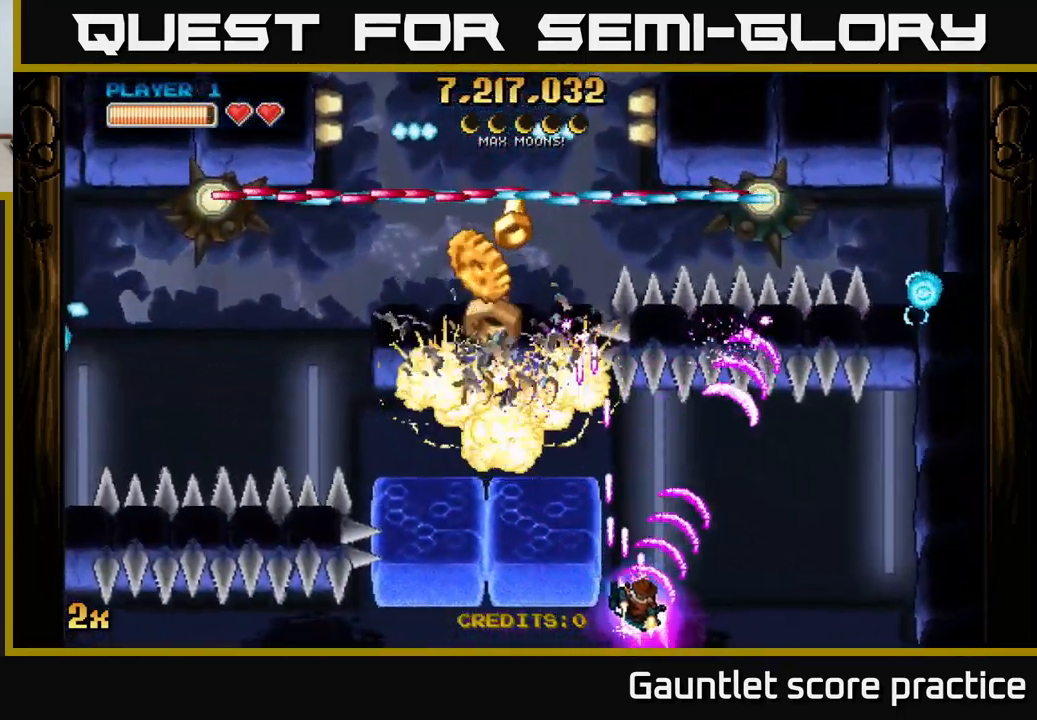
{"buttons": ["A"], "left_stick": "up-left", "right_stick": "center", "events": [[84, "X", "down"], [84, "left_stick", "up-left"], [217, "X", "up"]]}
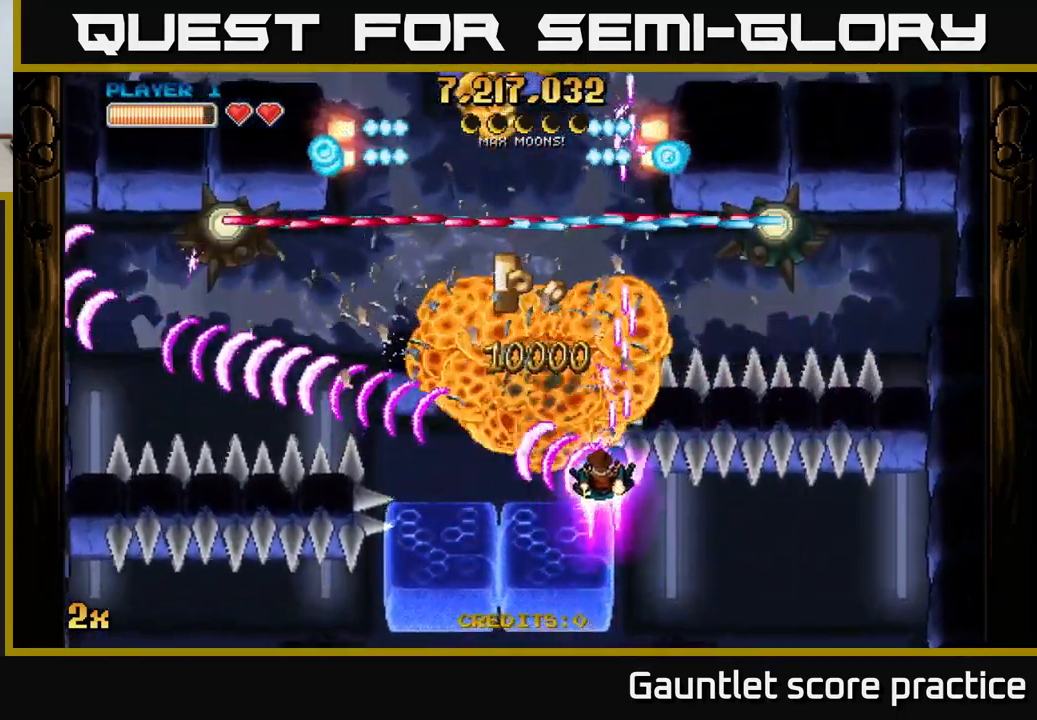
{"buttons": ["A"], "left_stick": "right", "right_stick": "center", "events": [[34, "left_stick", "left"], [250, "left_stick", "up-left"], [500, "left_stick", "right"]]}
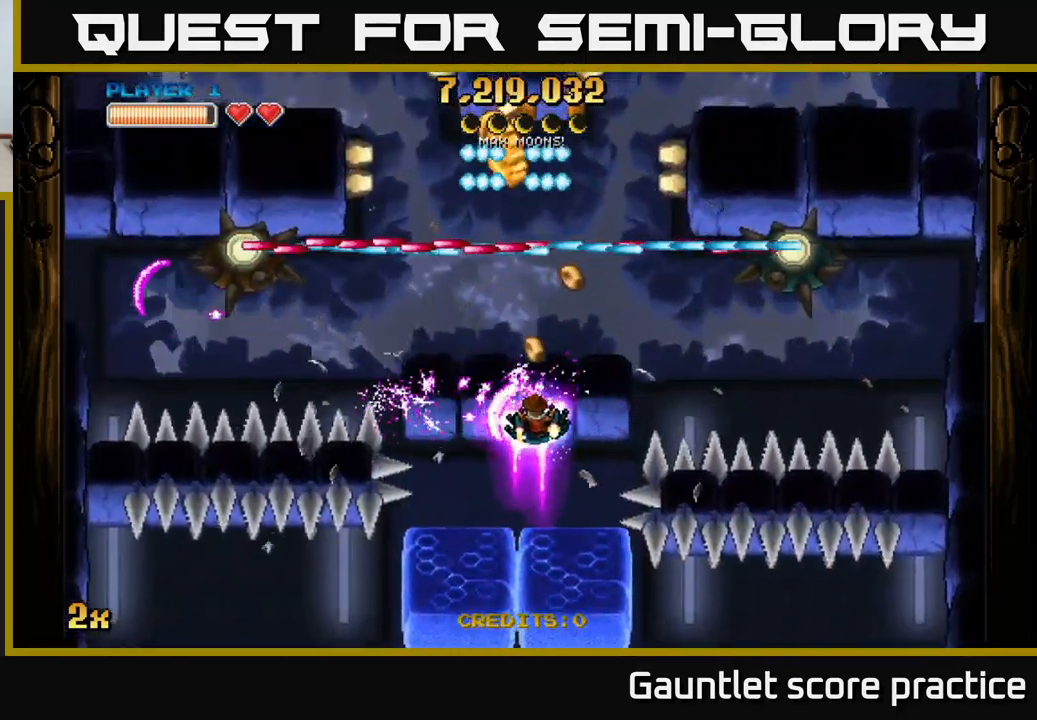
{"buttons": ["A"], "left_stick": "up", "right_stick": "center", "events": [[350, "left_stick", "up-right"], [467, "left_stick", "up"]]}
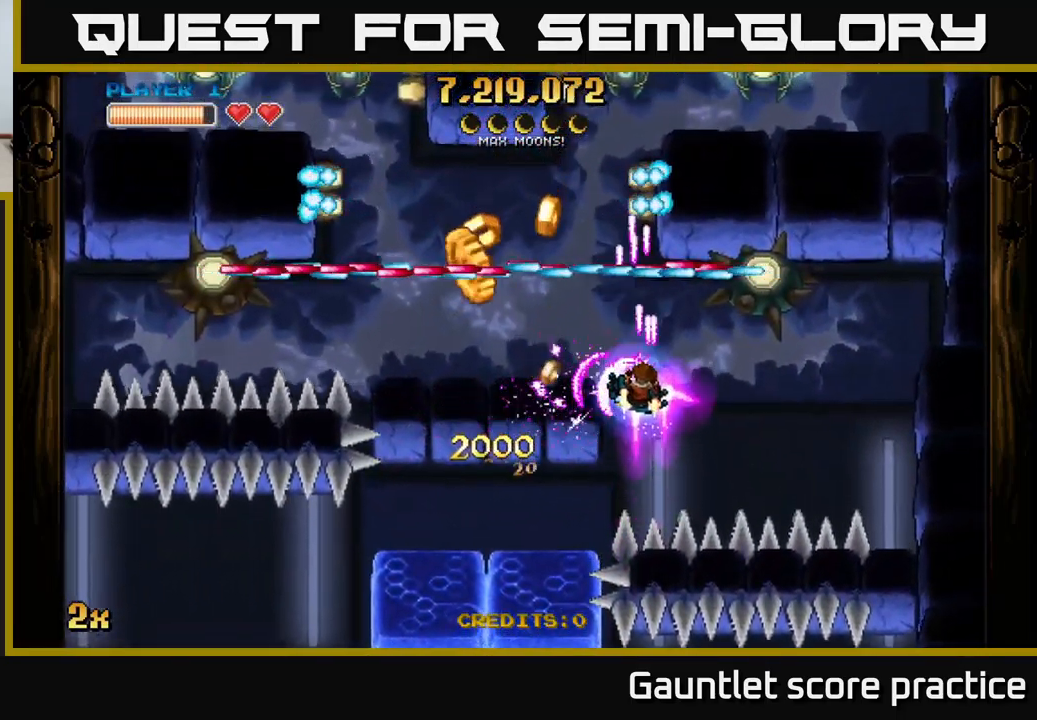
{"buttons": ["A"], "left_stick": "left", "right_stick": "center", "events": [[117, "X", "down"], [150, "left_stick", "left"], [250, "X", "up"]]}
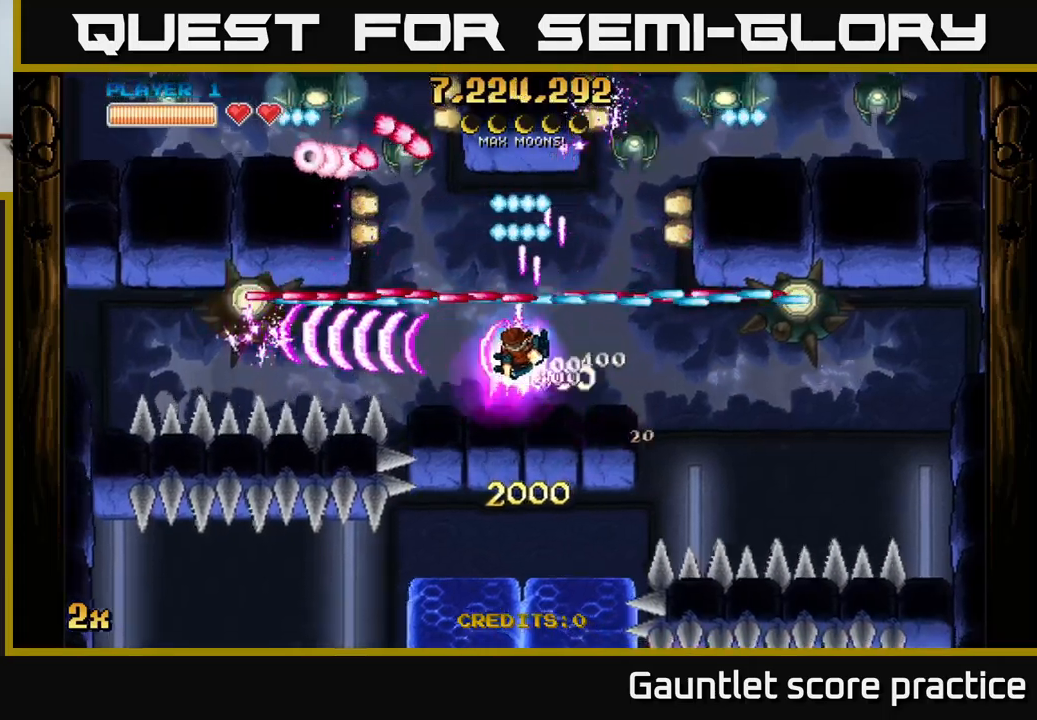
{"buttons": ["A"], "left_stick": "right", "right_stick": "center", "events": [[316, "left_stick", "right"], [350, "X", "down"], [500, "X", "up"]]}
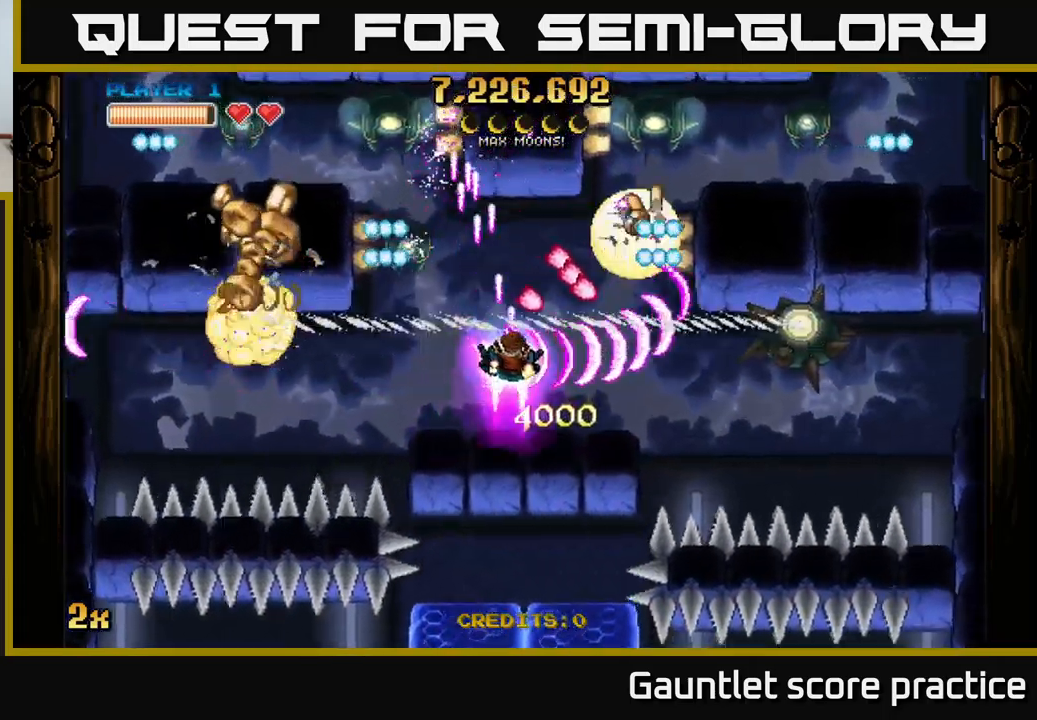
{"buttons": ["A"], "left_stick": "down-left", "right_stick": "center", "events": [[116, "left_stick", "left"], [383, "left_stick", "down-left"]]}
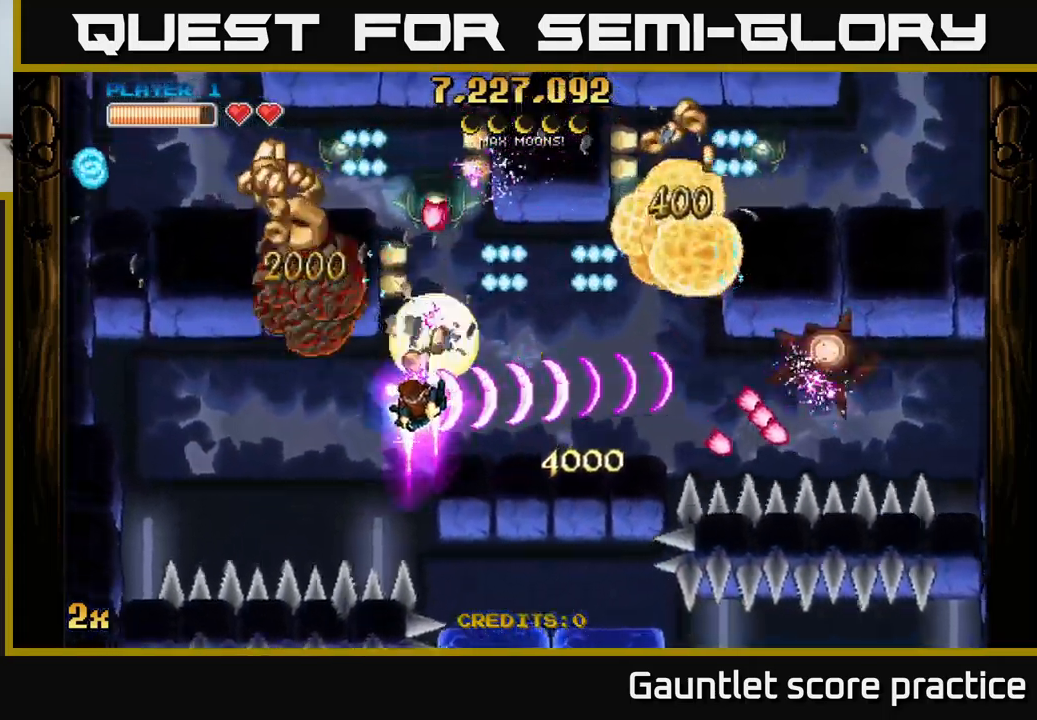
{"buttons": ["A"], "left_stick": "left", "right_stick": "center", "events": [[150, "left_stick", "left"]]}